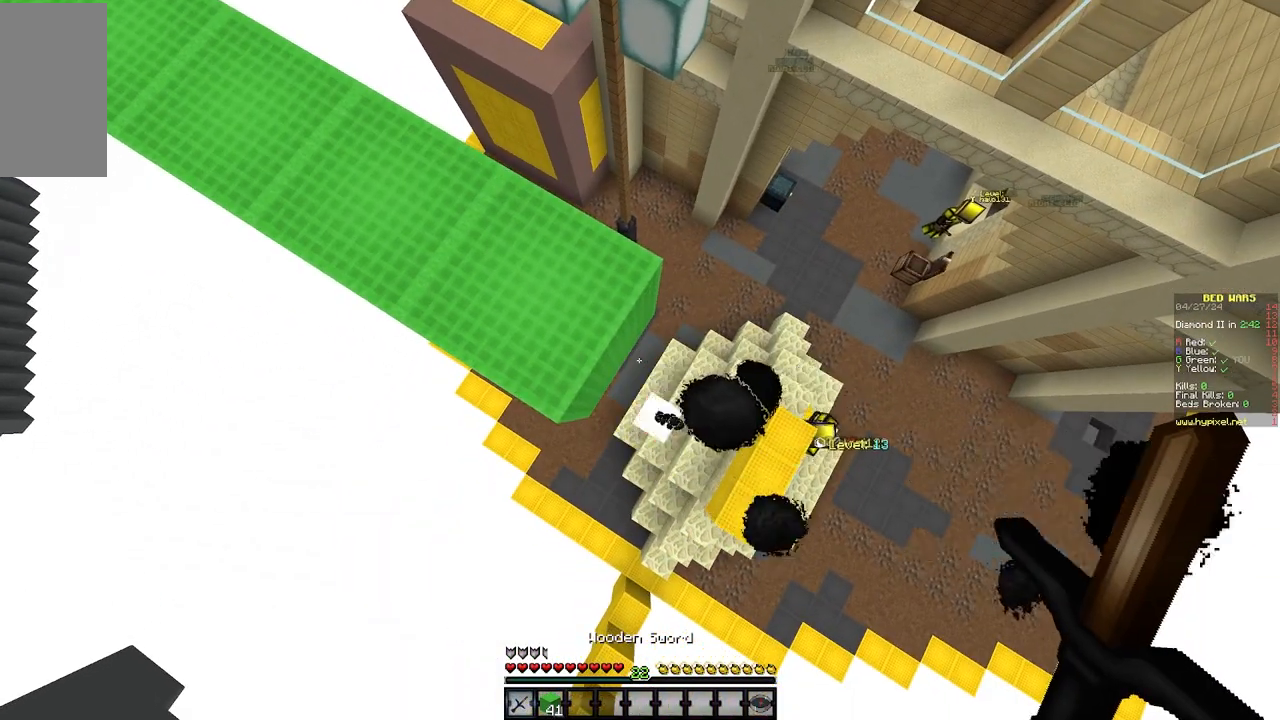
Gameplay with keyboard and mouse; each line is a JSON object with the keys and mouse buttons held at the frame after it. "events" lists presses ("down") and releases ("up") of "a", "d", "s", "w", "mouse_left" and "mouse_right" between this image and that frame as [ms after this image, input, new state], when the widget could be followed in between. "mouse_left", "mouse_right" = the "left", "right" buttons of the "mouse" list. No other keys are recorded. Fast repeated clicks can show as one long hold. Mouse movement is not recorded.
{"keys": [], "mouse": [], "events": [[250, "a", "down"], [383, "a", "up"]]}
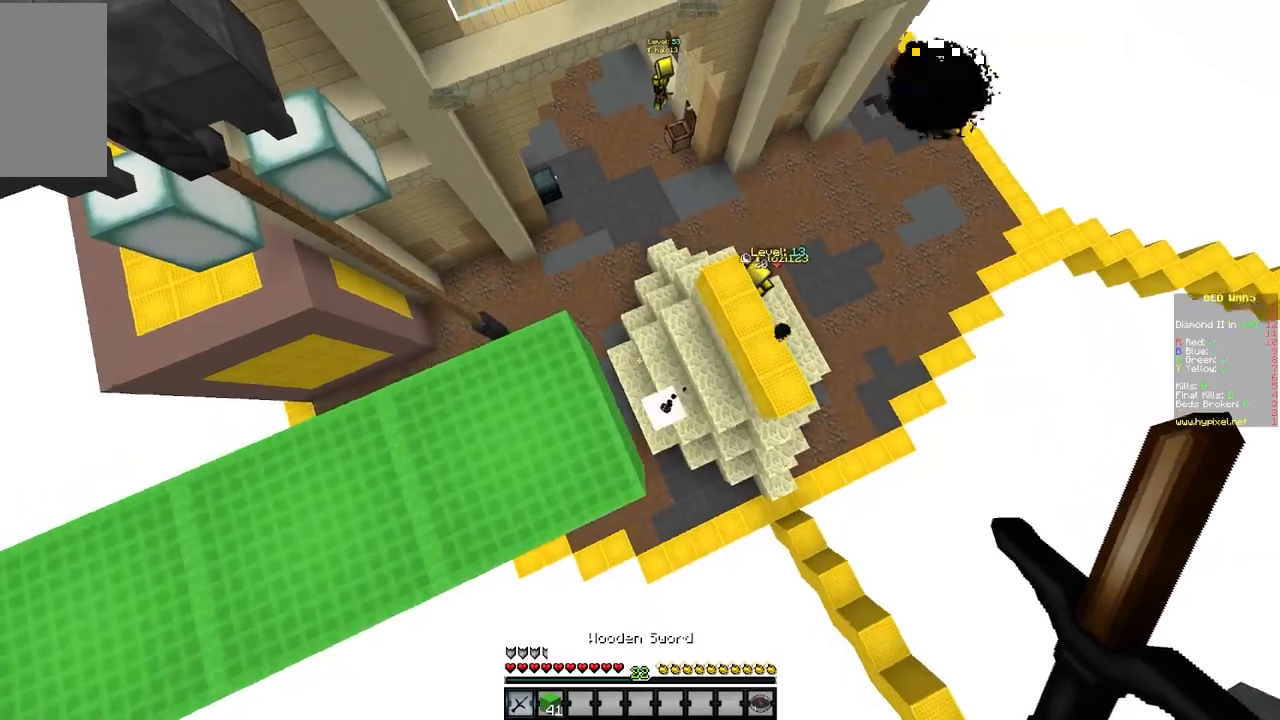
{"keys": [], "mouse": [], "events": []}
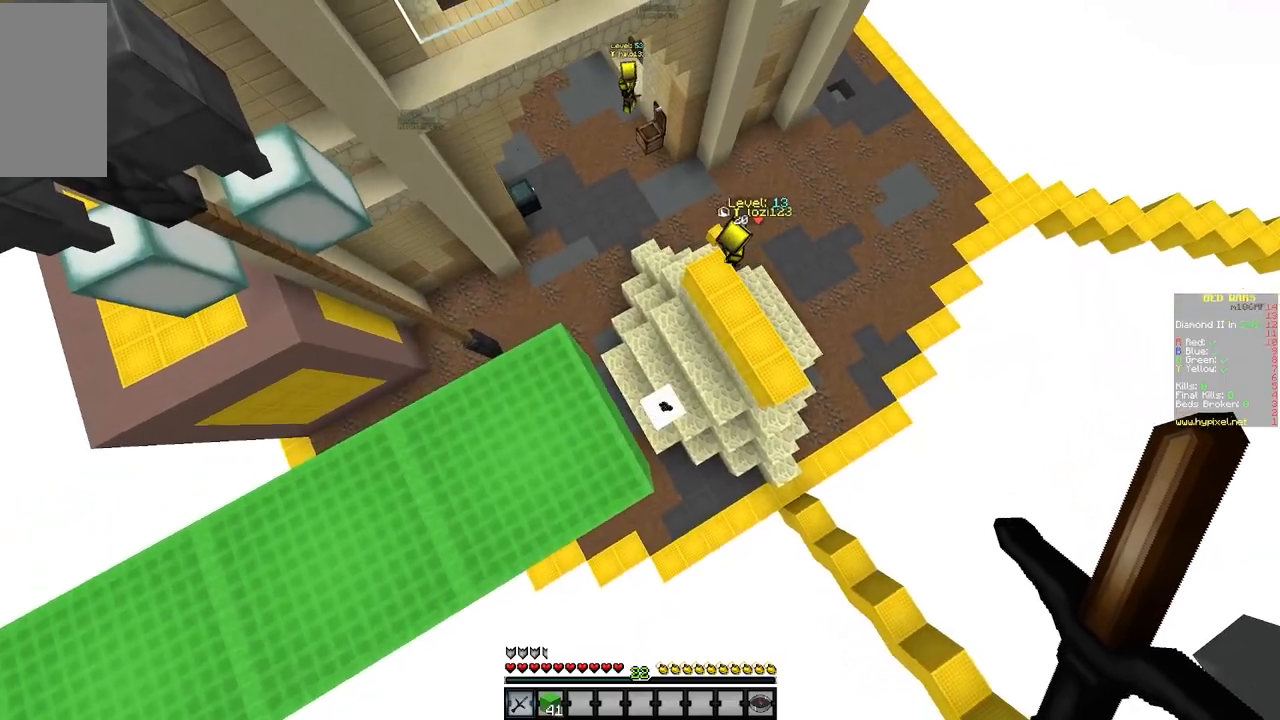
{"keys": ["d"], "mouse": [], "events": [[167, "d", "down"], [167, "s", "down"], [267, "s", "up"], [433, "d", "up"], [500, "d", "down"]]}
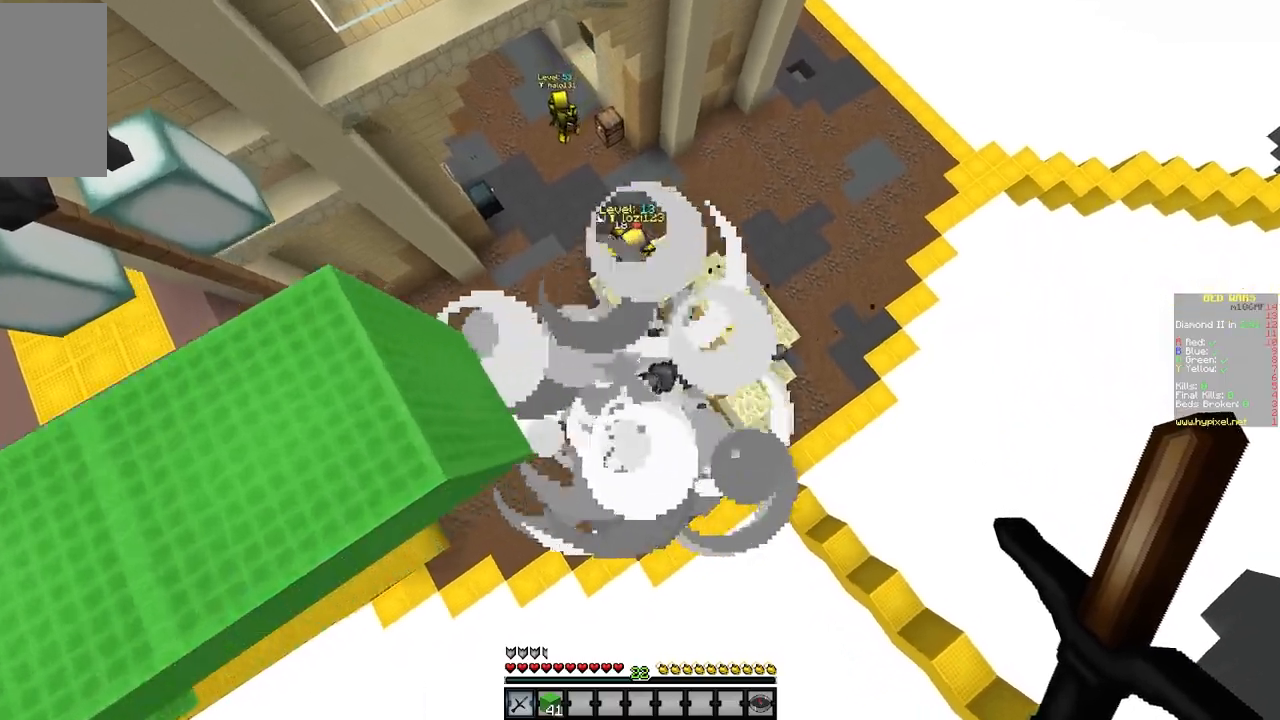
{"keys": [], "mouse": [], "events": [[67, "a", "down"], [67, "d", "up"], [350, "a", "up"]]}
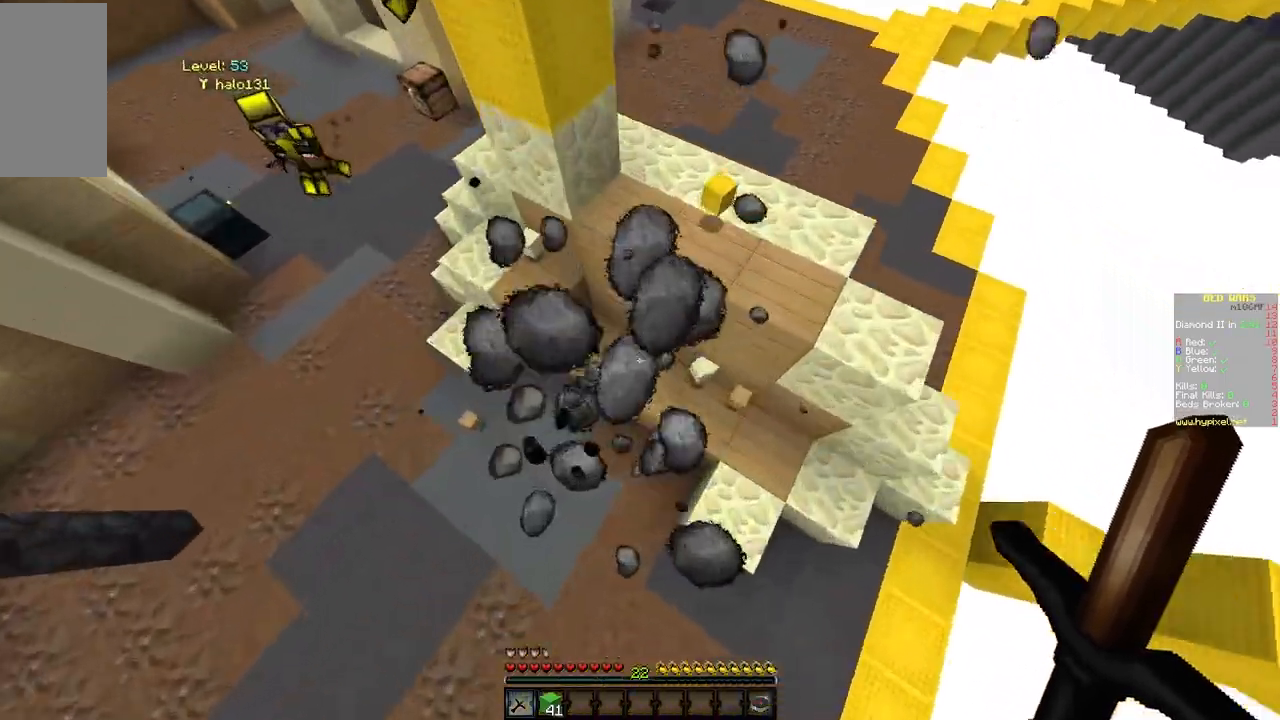
{"keys": ["a", "w"], "mouse": [], "events": [[67, "a", "down"], [183, "a", "up"], [333, "a", "down"], [400, "w", "down"]]}
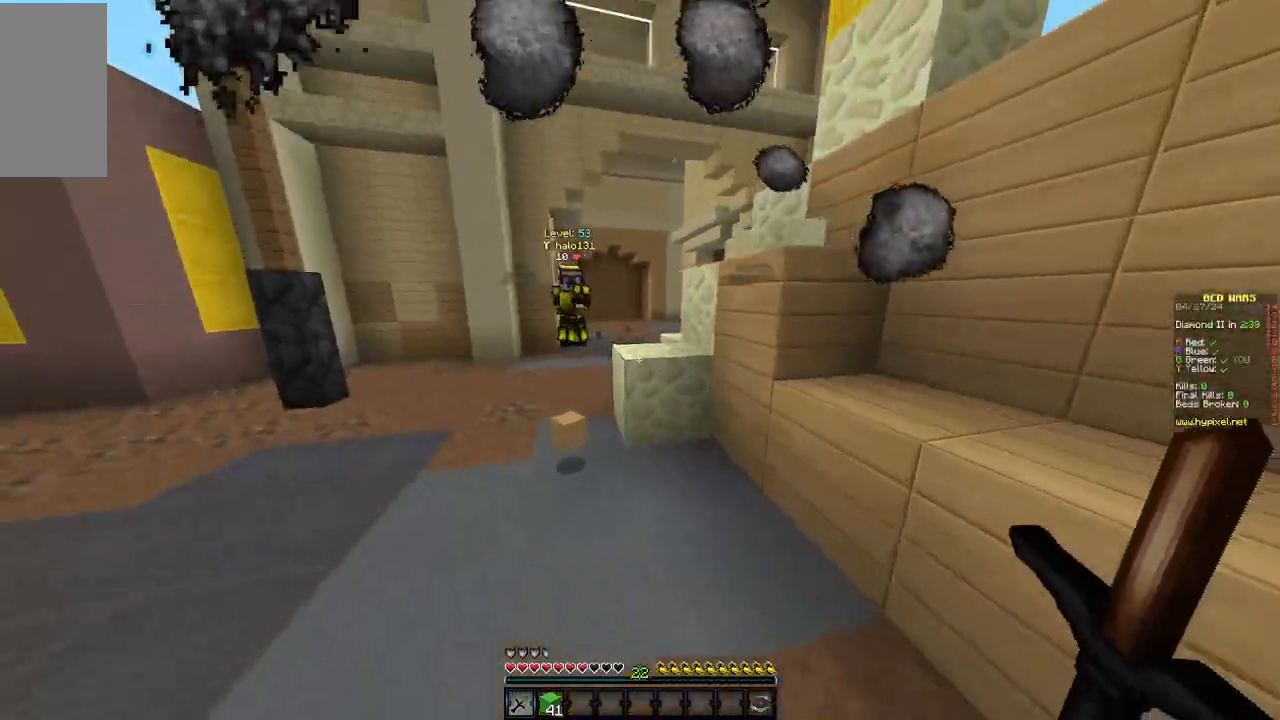
{"keys": ["a", "w"], "mouse": ["left"], "events": [[417, "mouse_left", "down"]]}
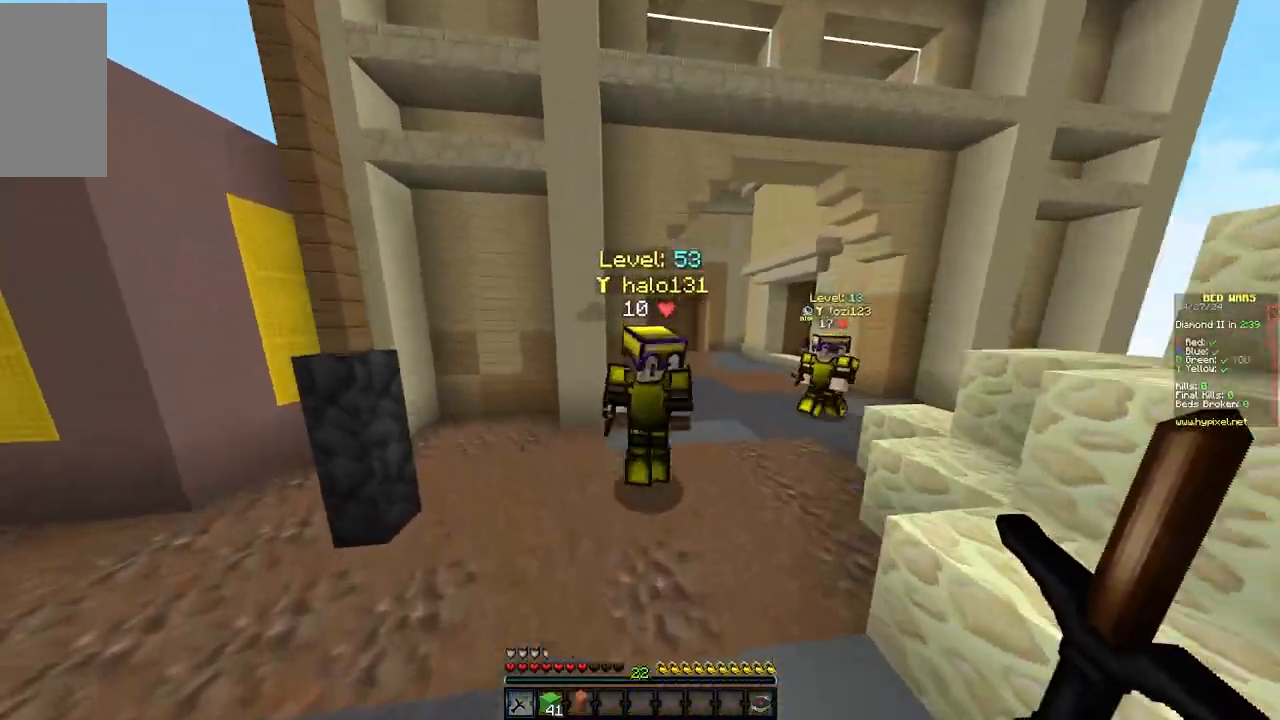
{"keys": ["a", "w"], "mouse": ["left"], "events": [[100, "w", "up"], [200, "w", "down"]]}
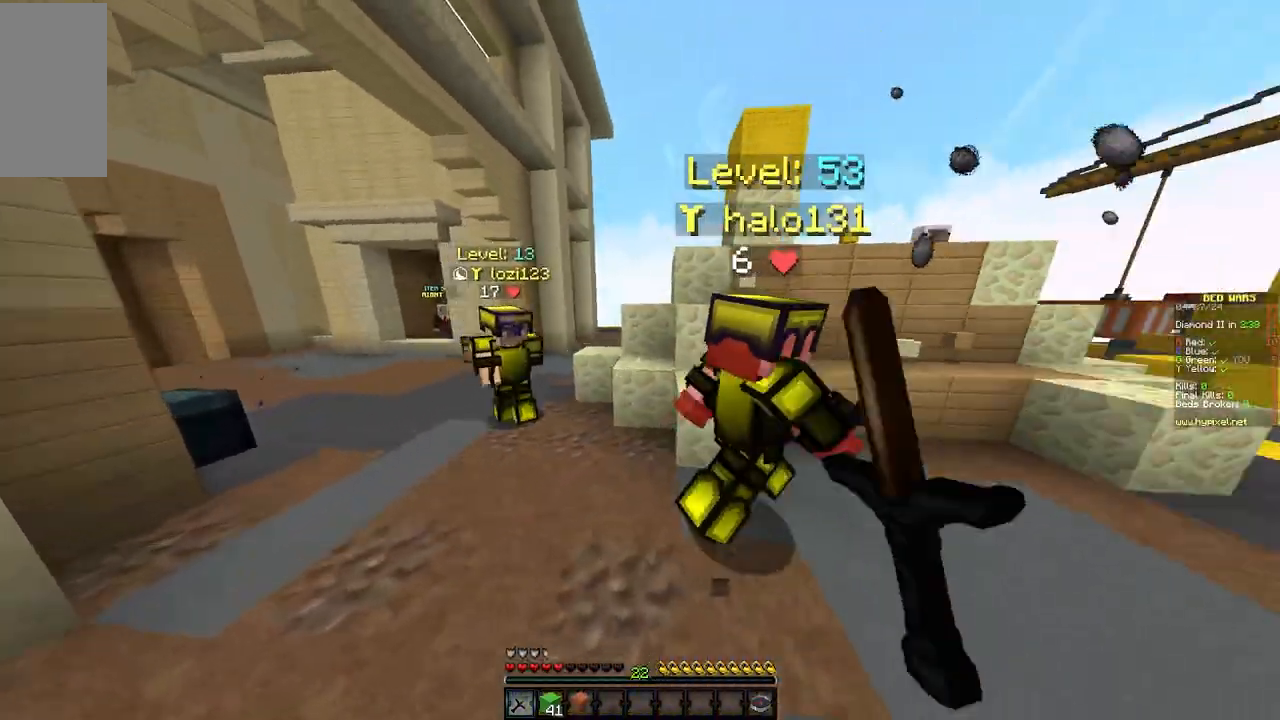
{"keys": ["a", "w"], "mouse": ["left"], "events": [[133, "w", "up"], [283, "w", "down"]]}
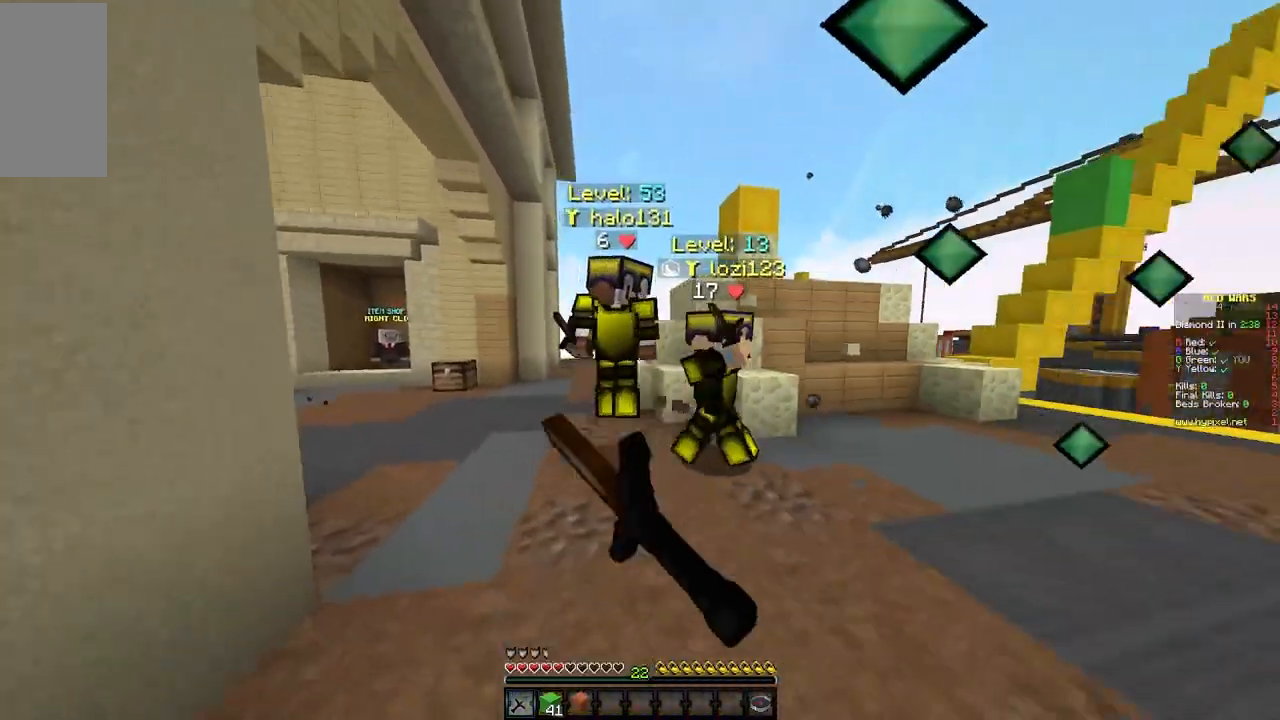
{"keys": ["a"], "mouse": ["left"]}
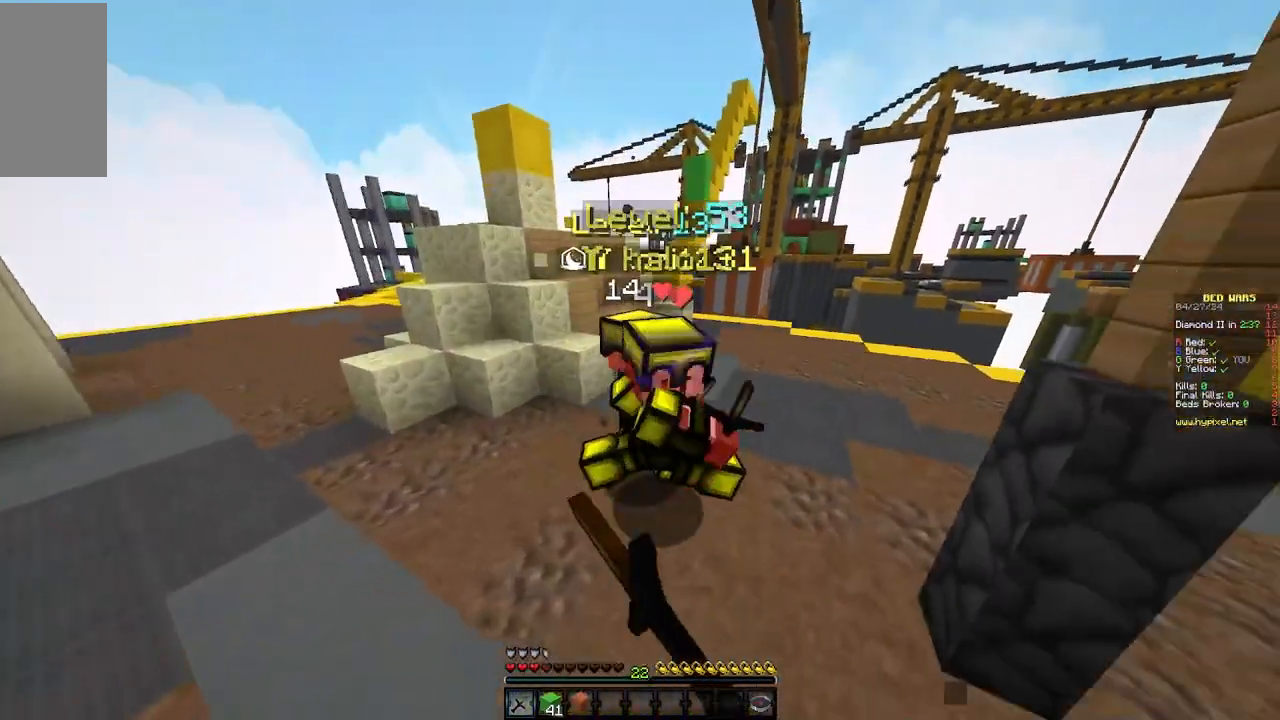
{"keys": ["d", "w"], "mouse": ["left"], "events": [[67, "a", "up"], [83, "w", "down"], [183, "d", "down"]]}
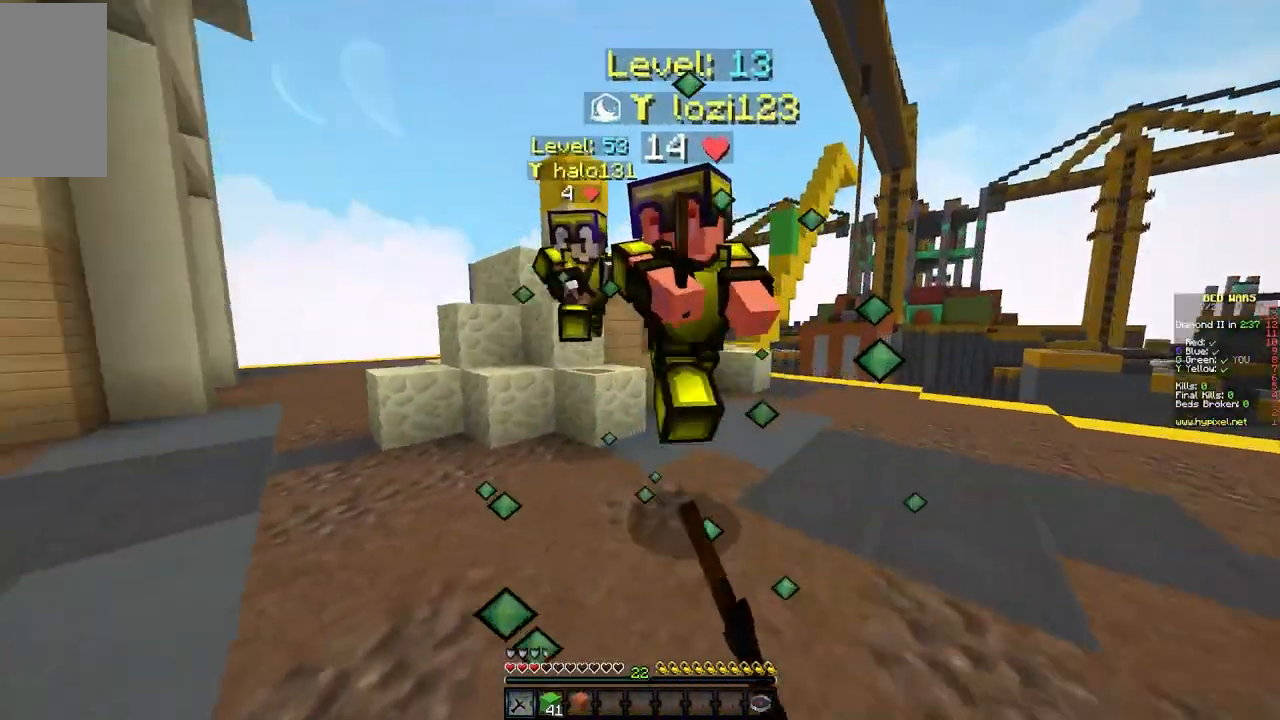
{"keys": ["a", "w"], "mouse": ["left"], "events": [[133, "d", "up"], [267, "a", "down"], [367, "w", "up"], [483, "w", "down"]]}
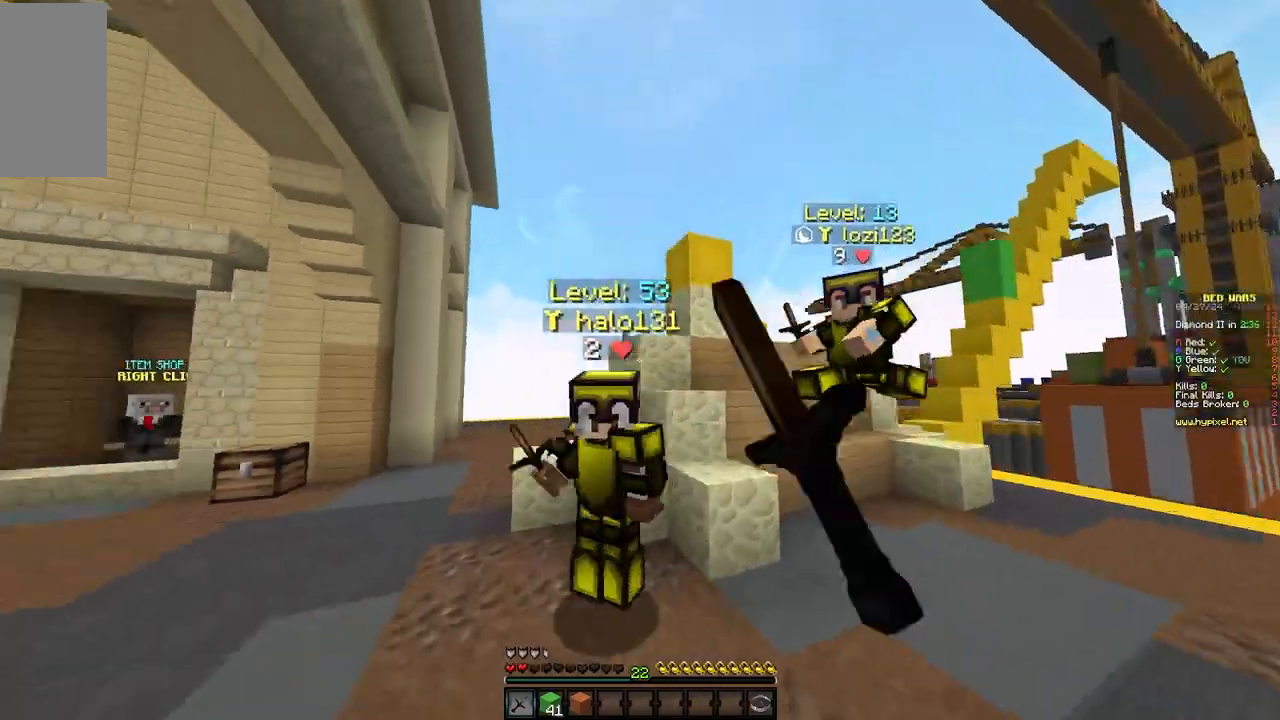
{"keys": ["a", "w"], "mouse": [], "events": [[67, "d", "down"], [100, "a", "up"], [267, "mouse_left", "up"], [283, "d", "up"], [300, "mouse_left", "down"], [350, "d", "down"], [350, "mouse_left", "up"], [433, "d", "up"], [500, "a", "down"]]}
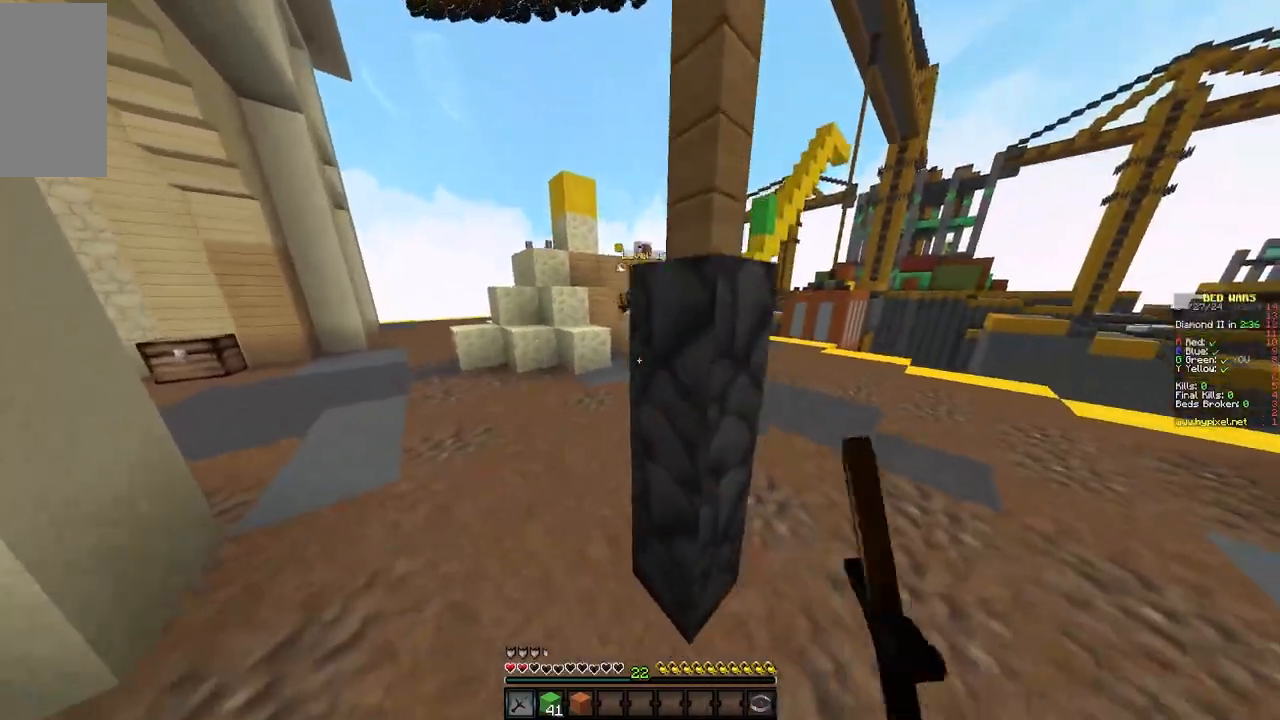
{"keys": ["a", "w"], "mouse": ["left"], "events": [[267, "mouse_left", "down"]]}
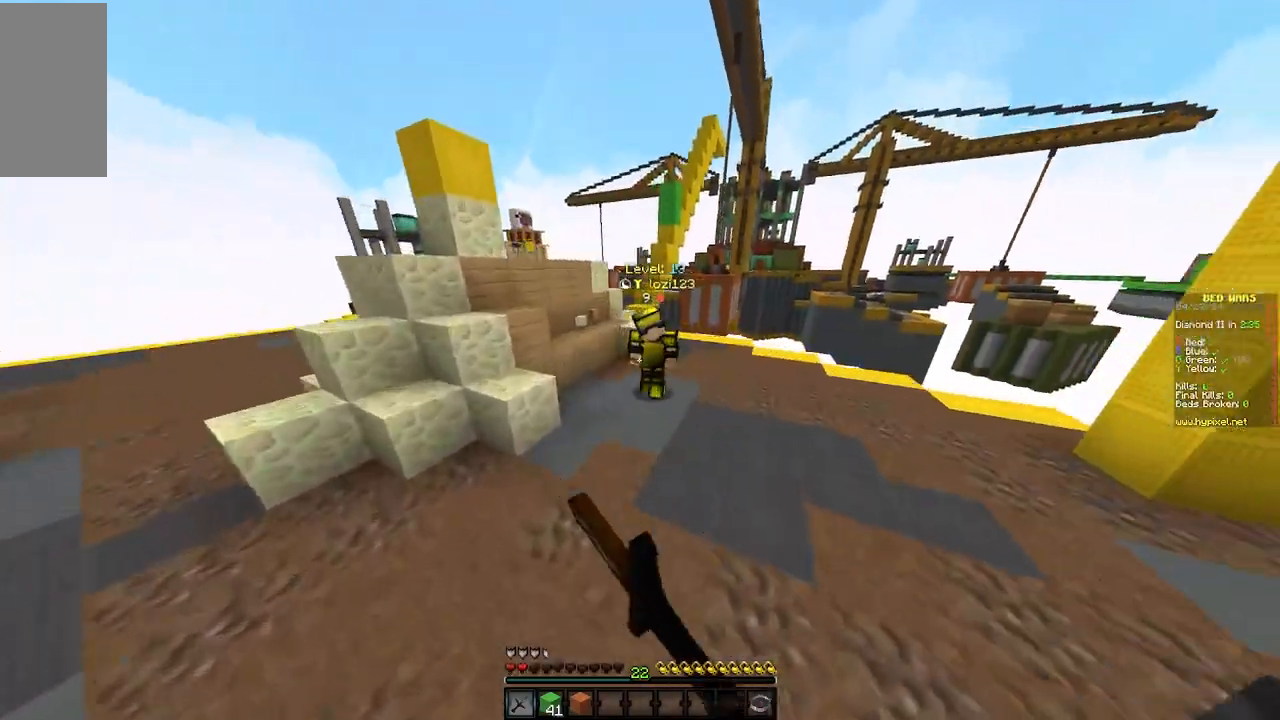
{"keys": ["d", "w"], "mouse": ["left"], "events": [[50, "a", "up"], [133, "mouse_left", "up"], [350, "d", "down"], [500, "mouse_left", "down"]]}
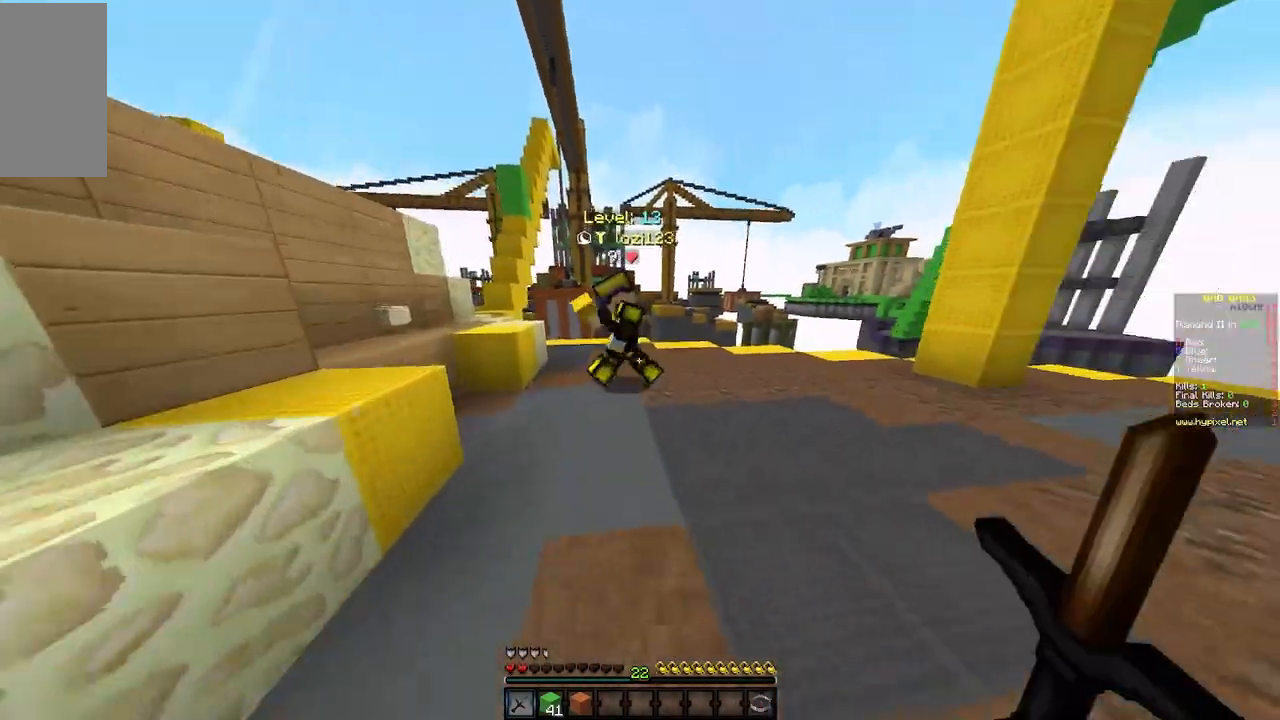
{"keys": ["a", "w"], "mouse": ["left"], "events": [[117, "mouse_left", "up"], [150, "d", "up"], [283, "mouse_left", "down"], [333, "mouse_left", "up"], [400, "mouse_left", "down"], [417, "a", "down"]]}
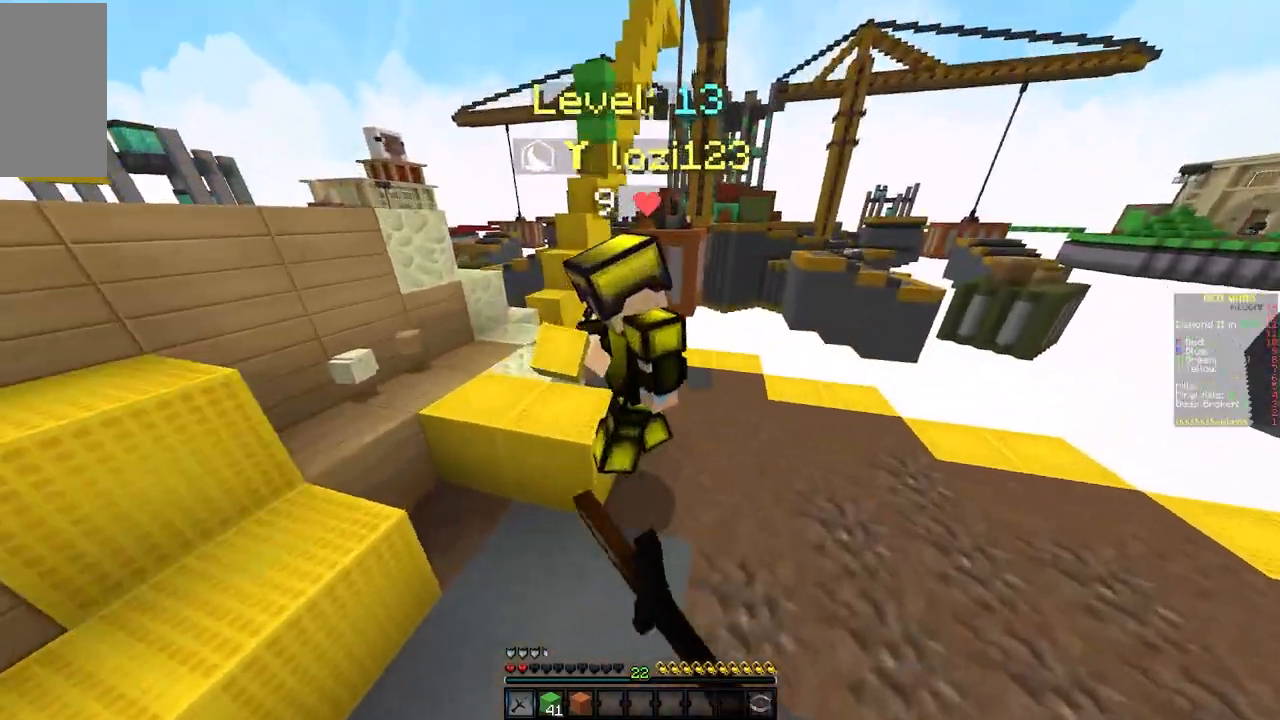
{"keys": ["w"], "mouse": ["left"], "events": [[200, "a", "up"]]}
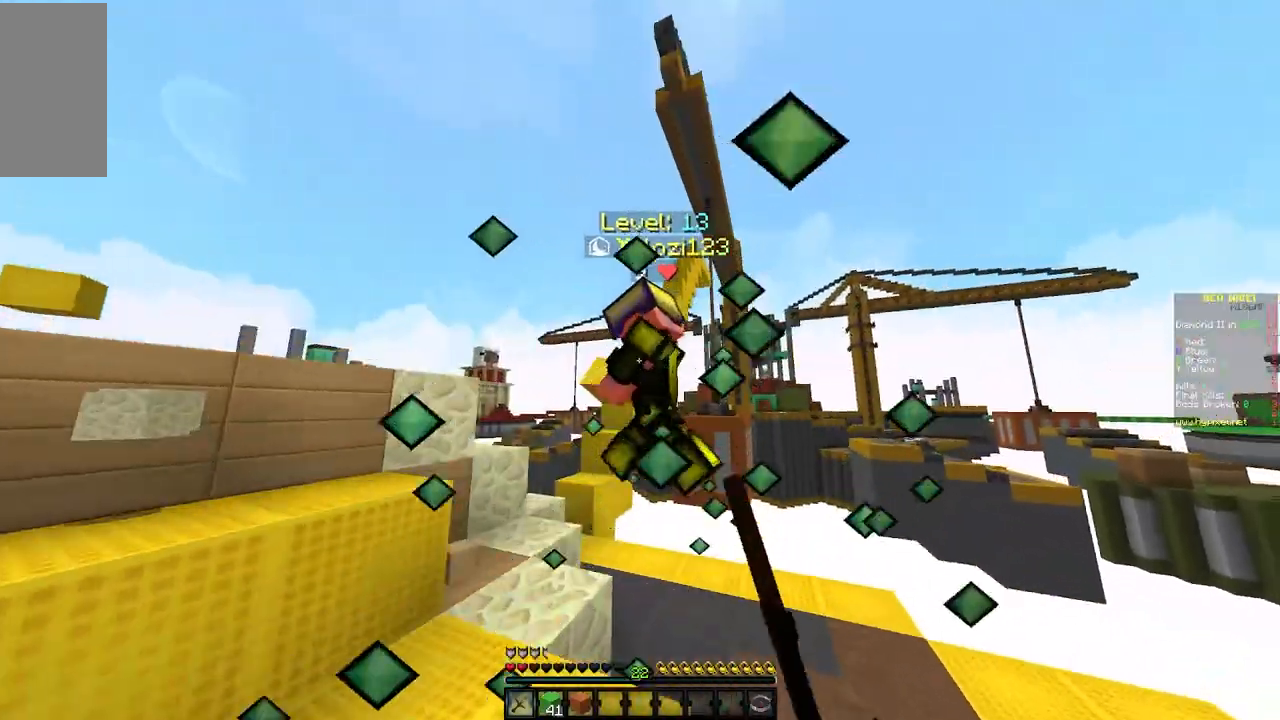
{"keys": ["w"], "mouse": [], "events": [[167, "d", "down"], [333, "mouse_left", "up"], [483, "d", "up"]]}
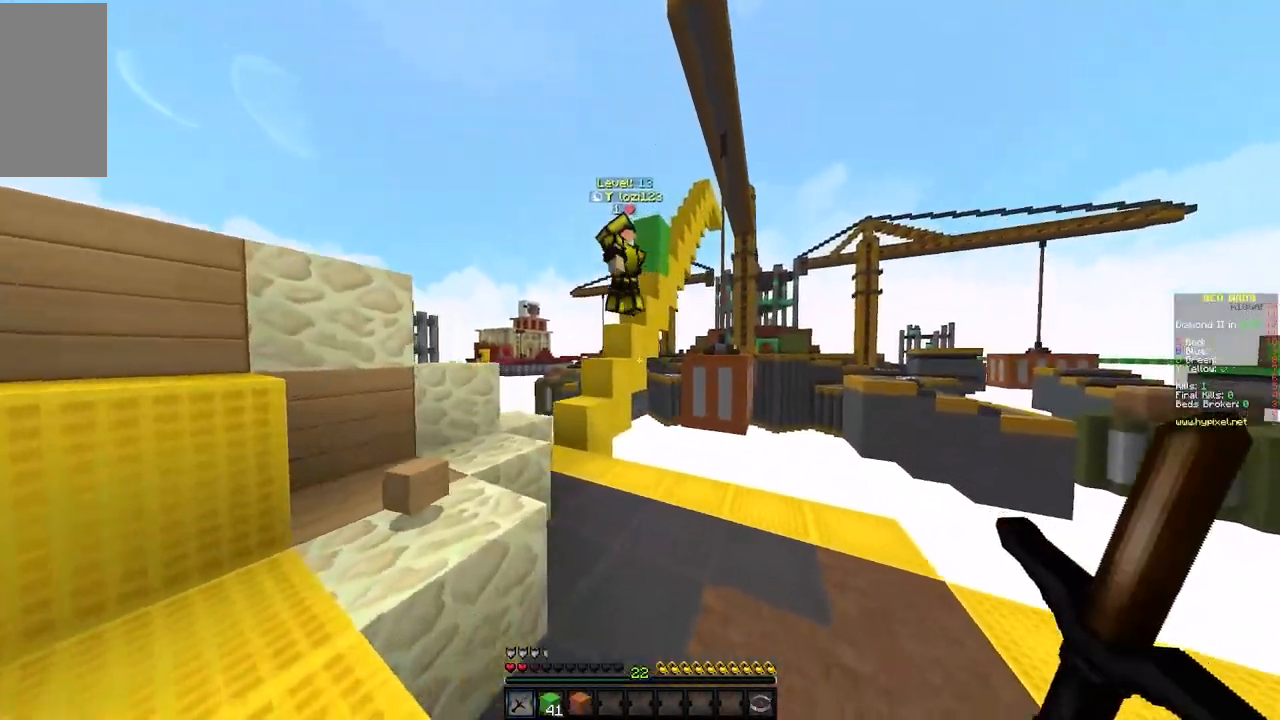
{"keys": ["w"], "mouse": [], "events": []}
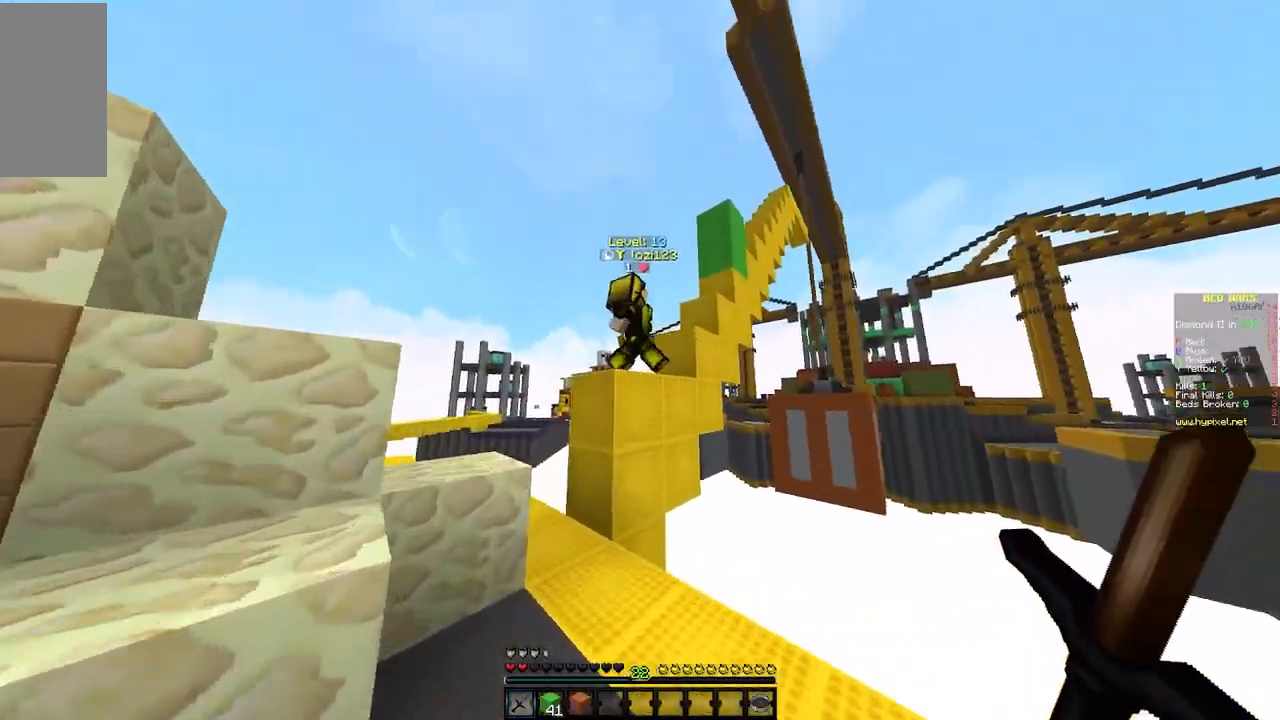
{"keys": ["a"], "mouse": ["left"], "events": [[17, "mouse_left", "down"], [50, "a", "down"], [450, "w", "up"]]}
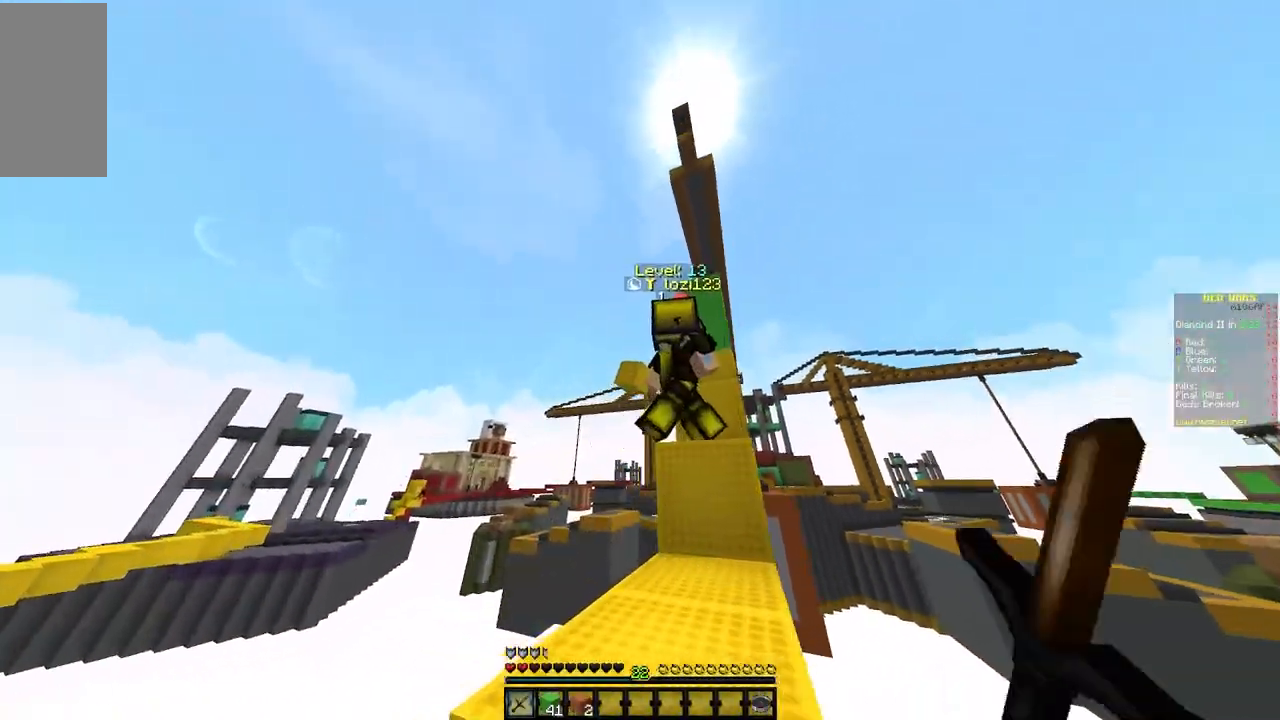
{"keys": ["w"], "mouse": ["left"], "events": [[17, "a", "up"], [300, "mouse_left", "up"], [317, "d", "down"], [333, "mouse_left", "down"], [367, "w", "down"], [433, "d", "up"]]}
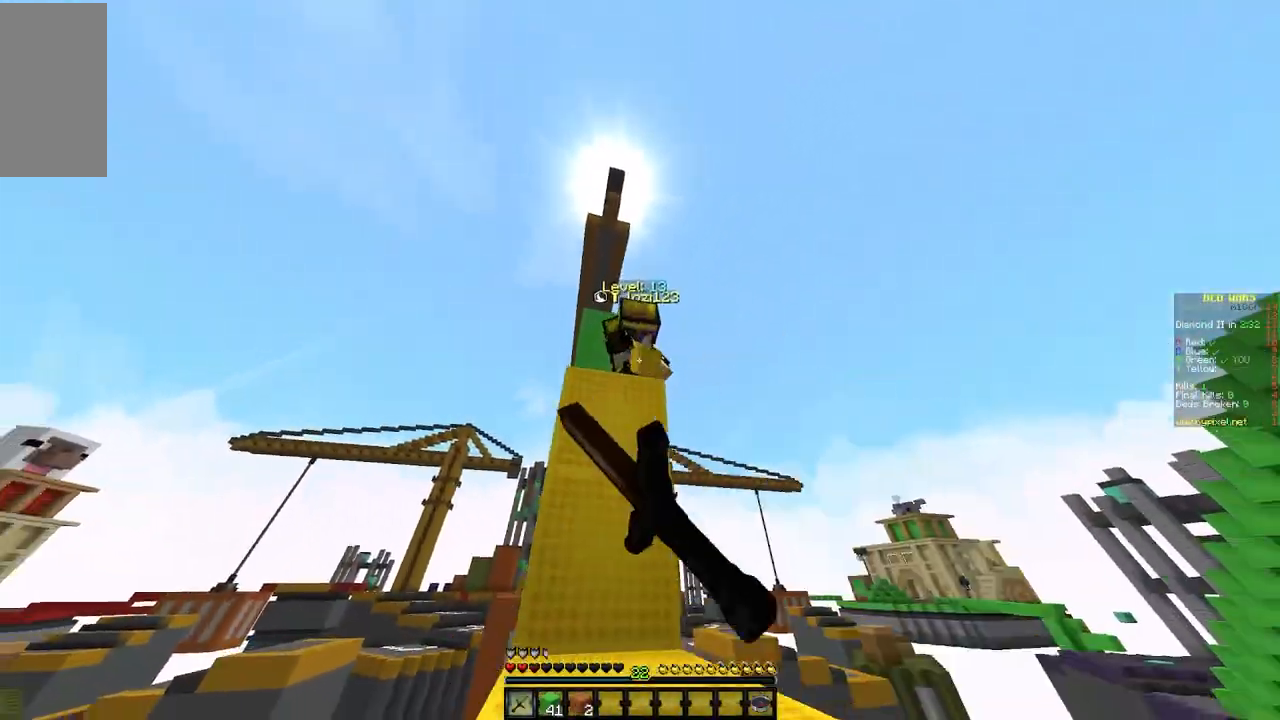
{"keys": ["w"], "mouse": [], "events": [[67, "d", "down"], [167, "mouse_left", "up"], [383, "d", "up"]]}
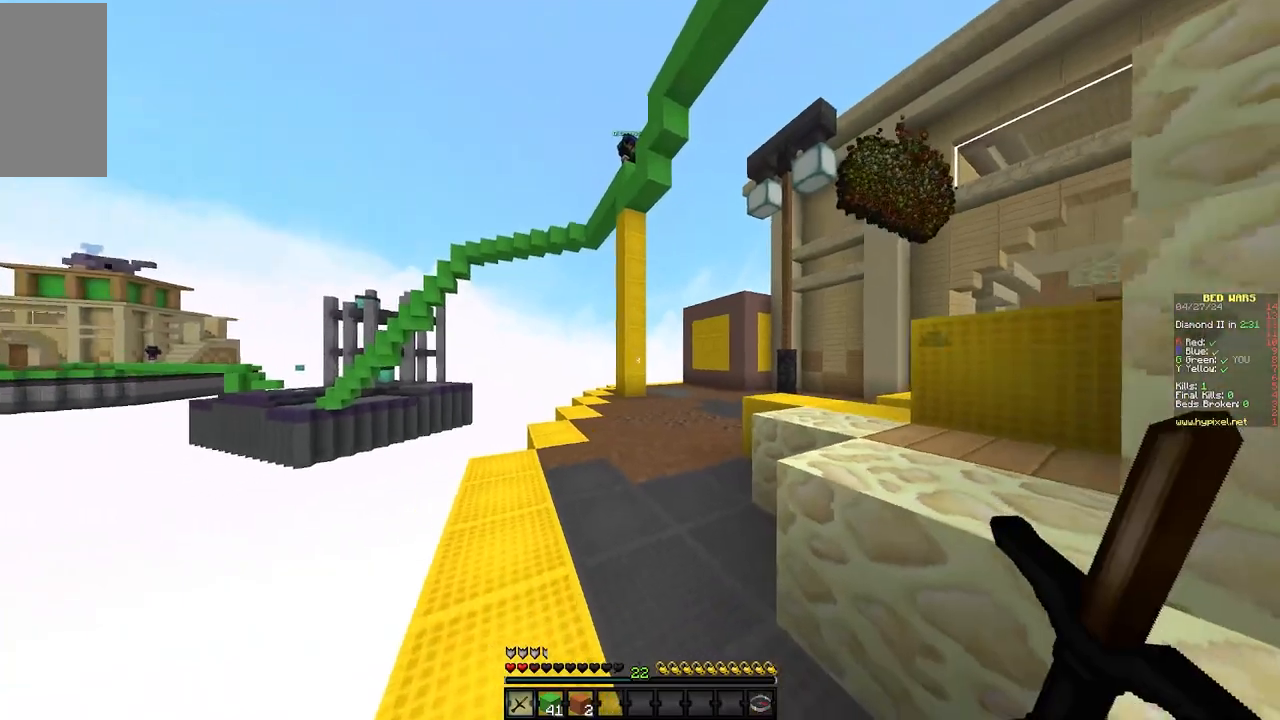
{"keys": ["a", "w"], "mouse": [], "events": [[17, "a", "down"]]}
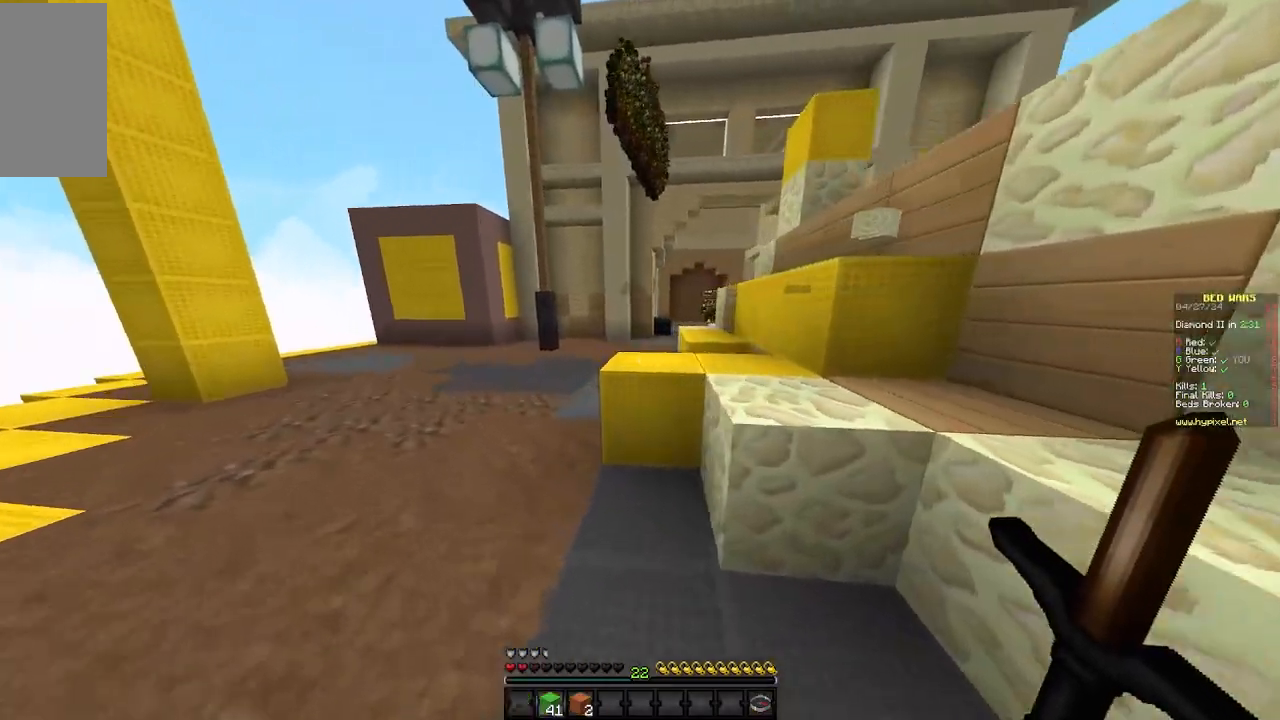
{"keys": ["a", "w"], "mouse": [], "events": []}
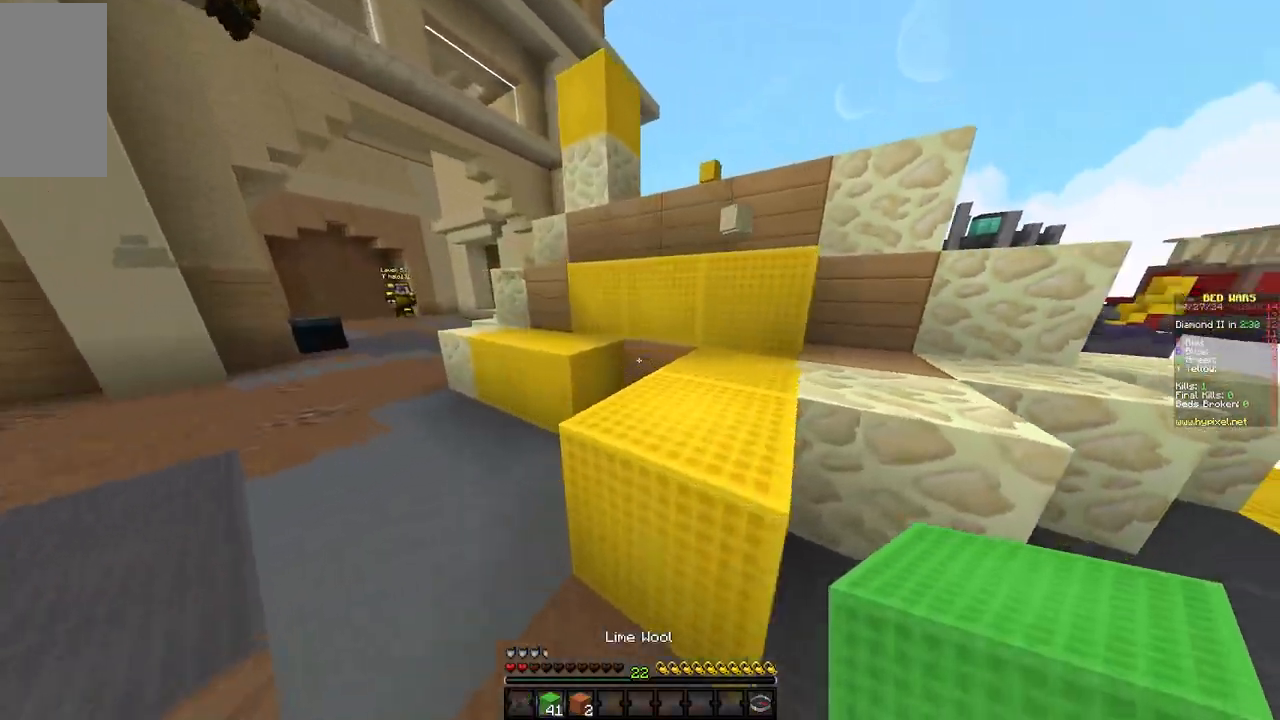
{"keys": [], "mouse": ["left"], "events": [[33, "mouse_left", "down"], [50, "a", "up"], [83, "w", "up"]]}
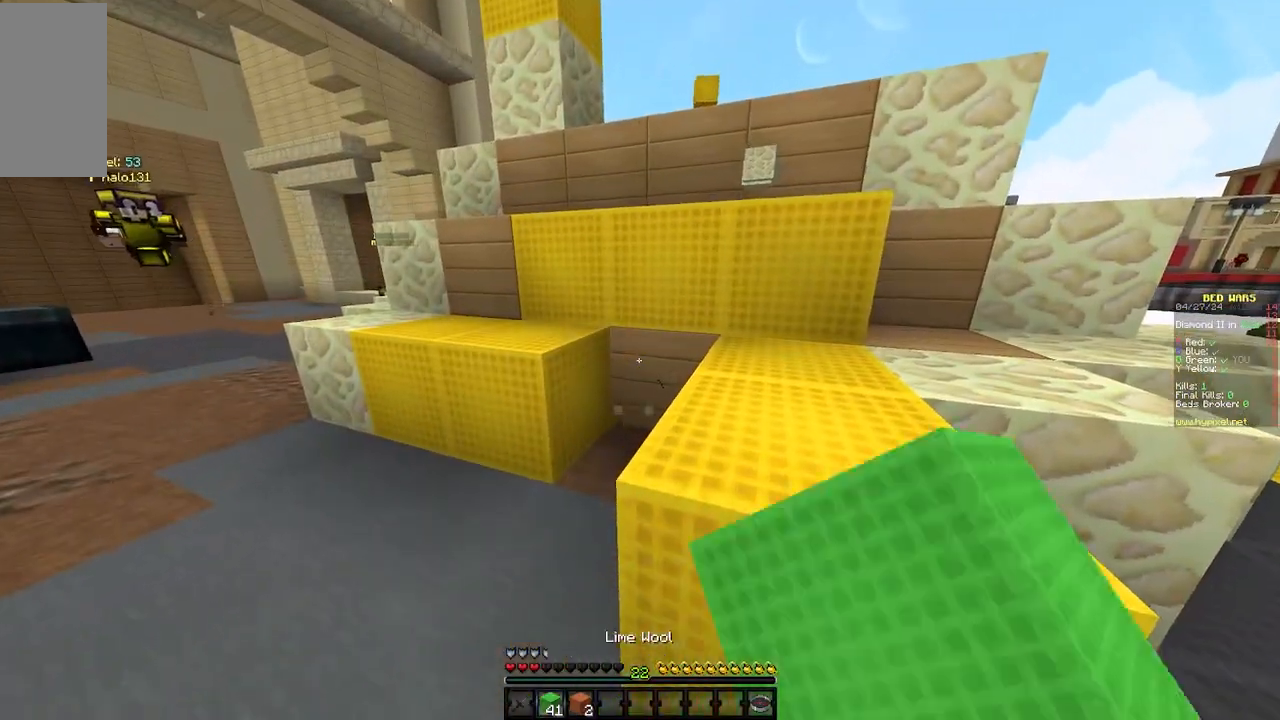
{"keys": ["a", "w"], "mouse": [], "events": [[133, "mouse_left", "up"], [217, "w", "down"], [300, "a", "down"]]}
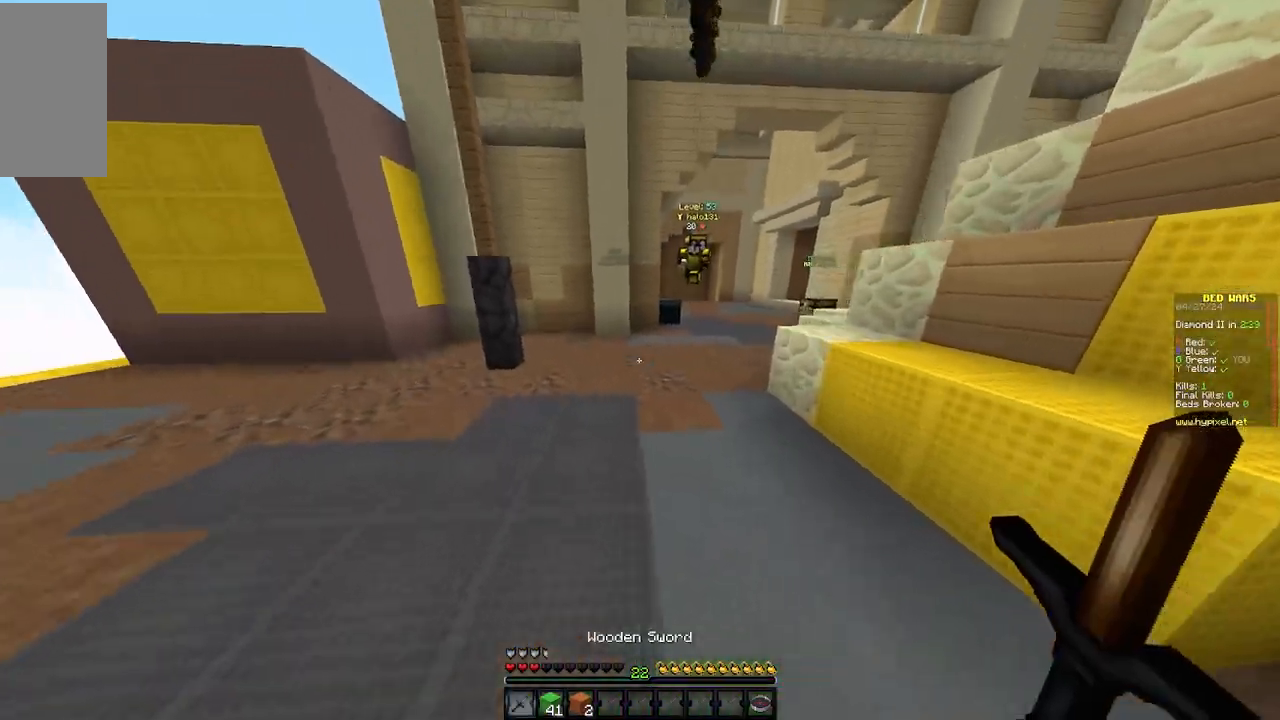
{"keys": ["a", "s"], "mouse": [], "events": [[17, "w", "up"], [83, "s", "down"]]}
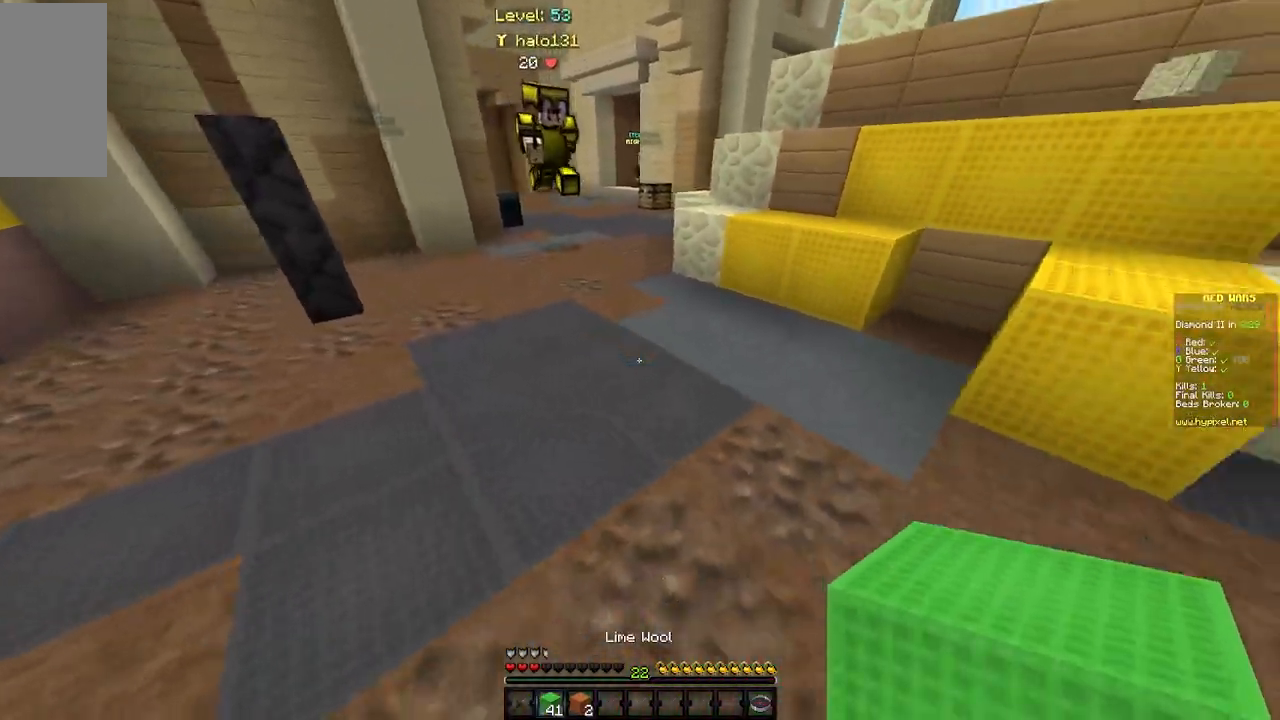
{"keys": ["w"], "mouse": ["left"], "events": [[17, "mouse_right", "down"], [67, "s", "up"], [117, "w", "down"], [200, "a", "up"], [283, "mouse_right", "up"], [467, "mouse_left", "down"]]}
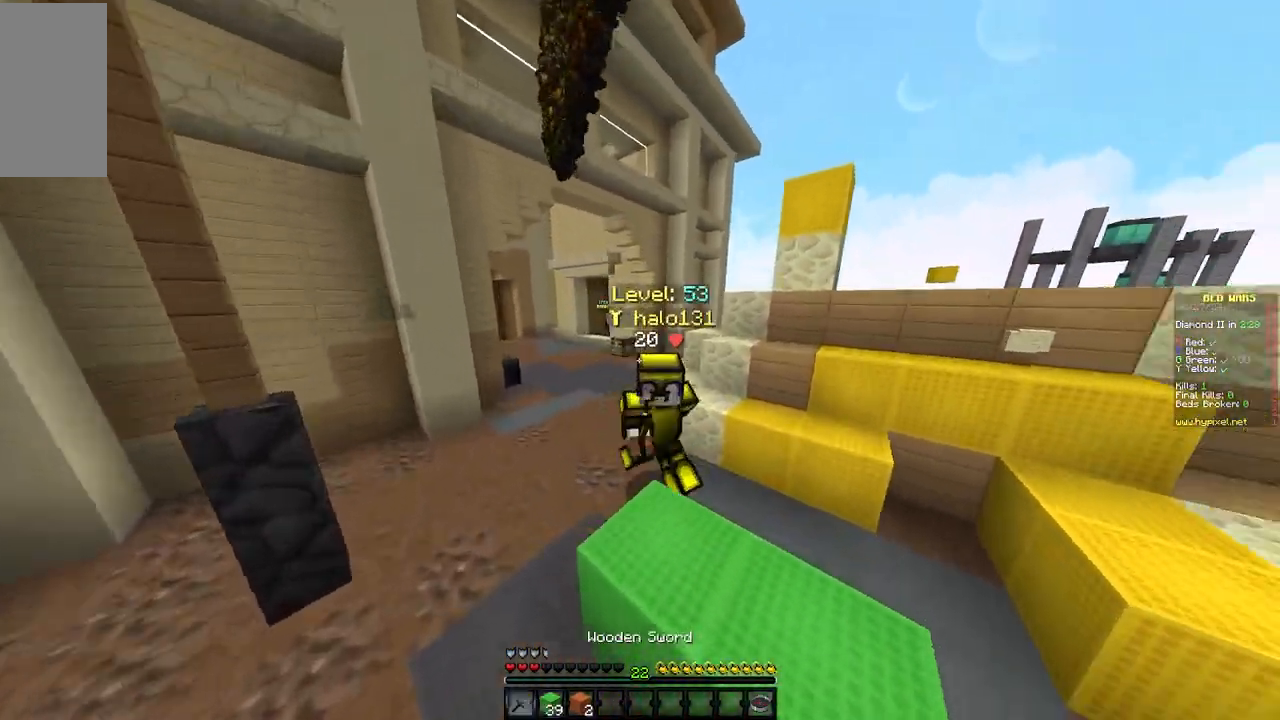
{"keys": ["a", "w"], "mouse": ["left"], "events": [[100, "a", "down"], [217, "w", "up"], [450, "w", "down"]]}
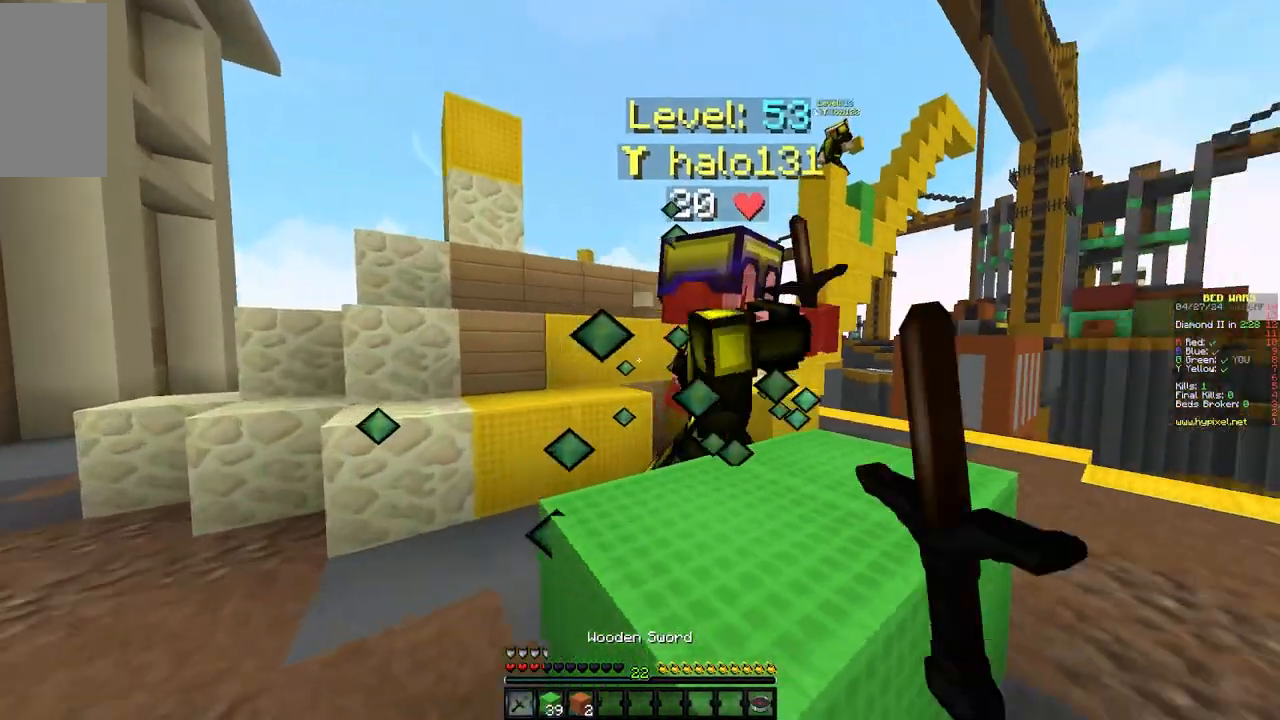
{"keys": ["d", "s"], "mouse": [], "events": [[33, "d", "down"], [50, "a", "up"], [100, "mouse_left", "up"], [150, "mouse_left", "down"], [267, "w", "up"], [367, "s", "down"], [433, "mouse_left", "up"]]}